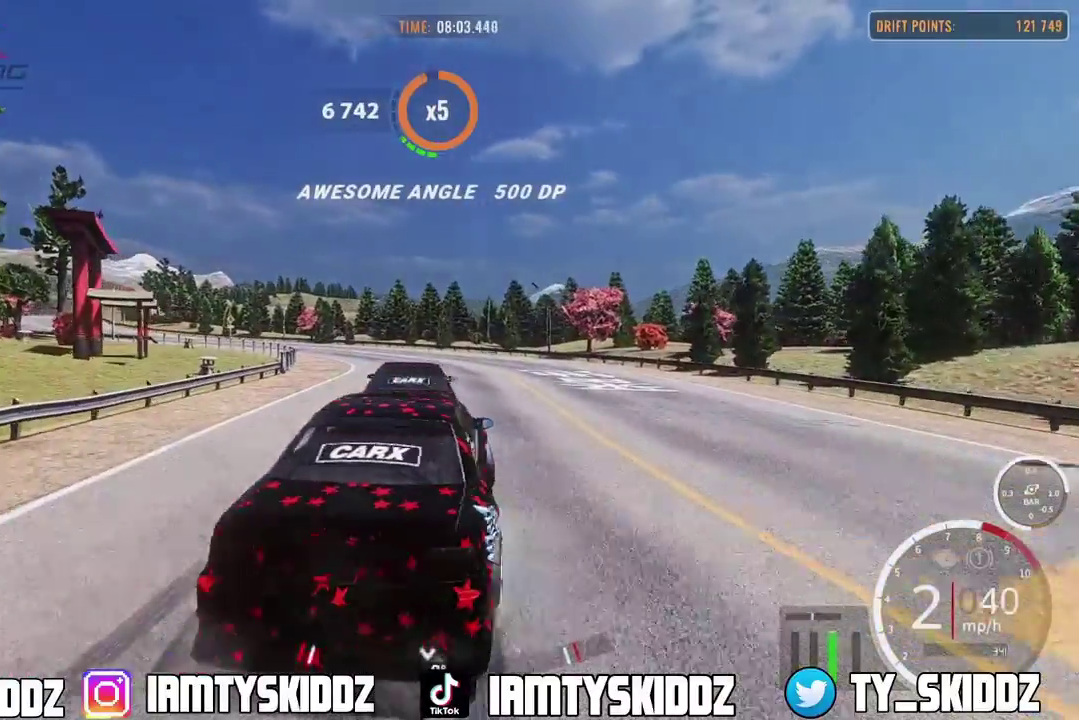
Gameplay with a controller (PlayStation layout); each line is a JSON object with the inputs held at the frame after it (dt_ms = milliseconds from this image to that frame). "events" lists button and stick changes between this image and that frame as [ms after this image, input, new state], when the widget could be followed in between. This document gives stick clicks only as held states, not as events.
{"dt_ms": 400, "buttons": ["L2", "R2"], "left_stick": "up-right", "right_stick": "center", "events": []}
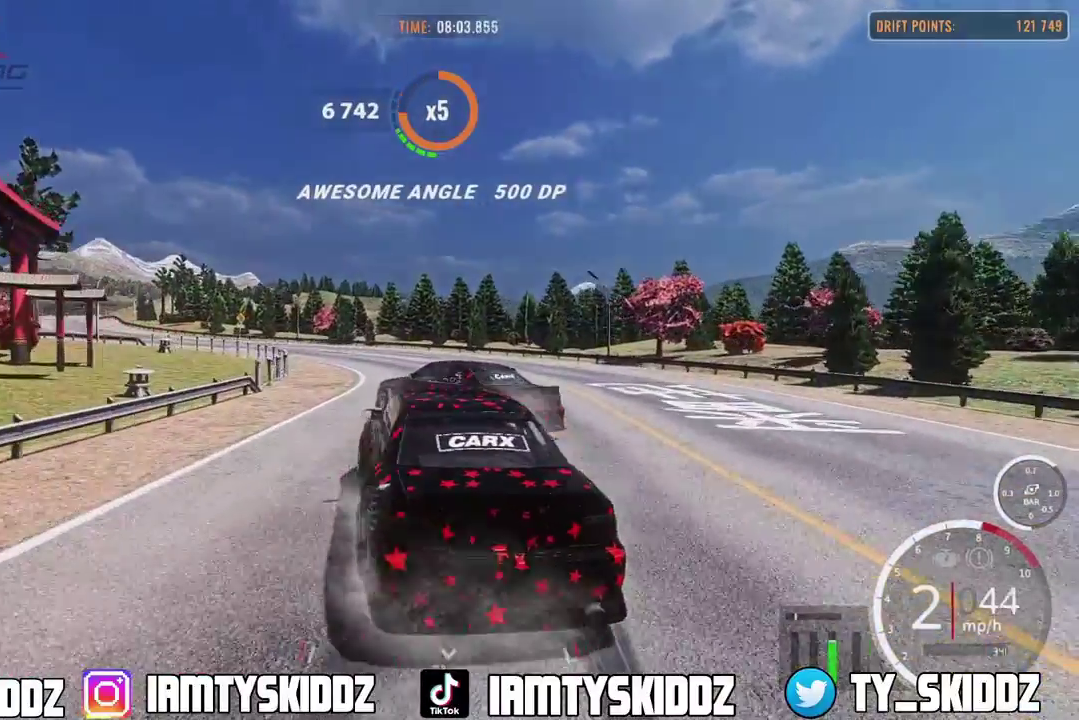
{"dt_ms": 600, "buttons": ["R2"], "left_stick": "up-left", "right_stick": "center", "events": [[533, "L2", "up"], [583, "left_stick", "up-left"]]}
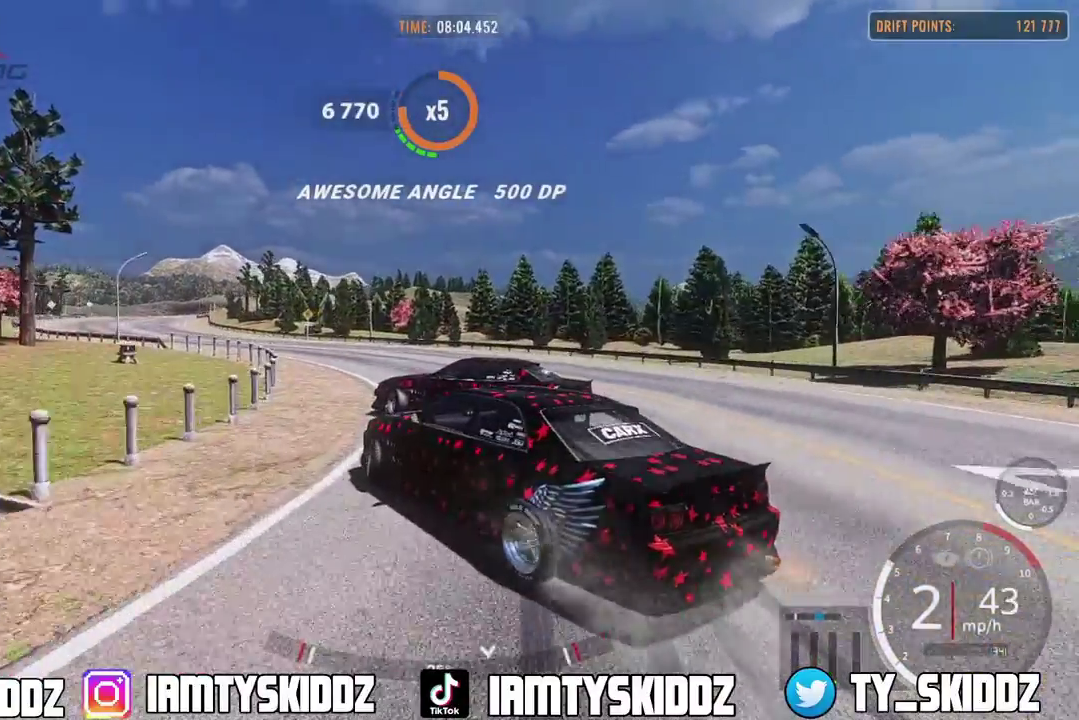
{"dt_ms": 300, "buttons": ["R2"], "left_stick": "up-left", "right_stick": "center", "events": [[83, "R2", "up"], [167, "R2", "down"]]}
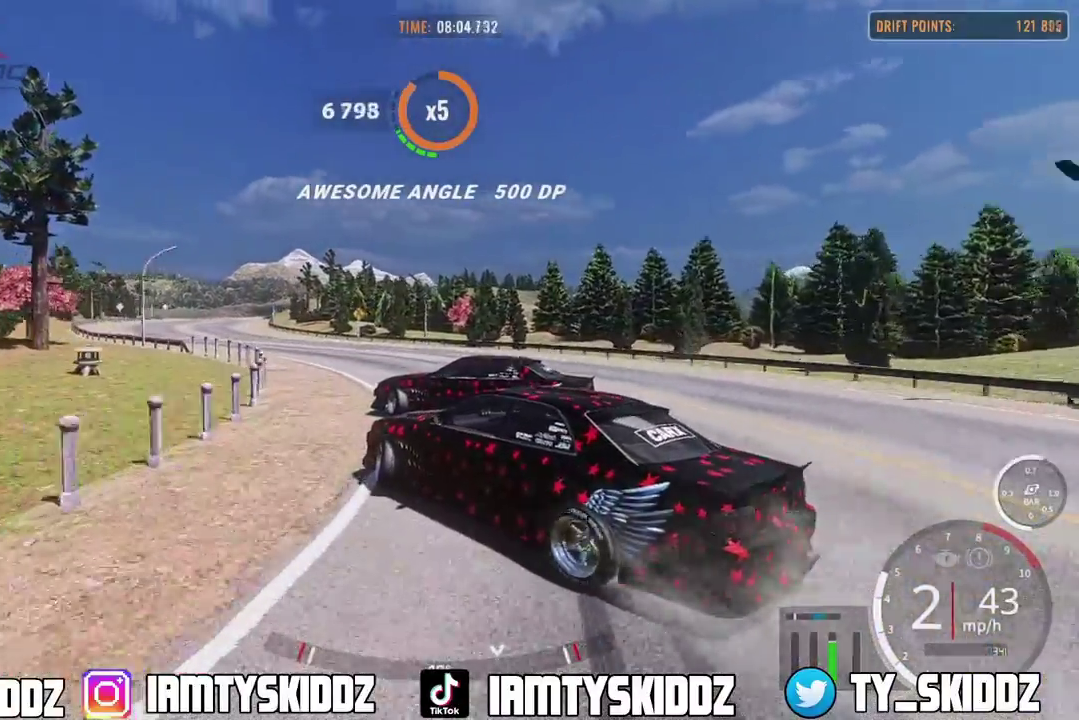
{"dt_ms": 800, "buttons": ["R2"], "left_stick": "up-left", "right_stick": "center", "events": []}
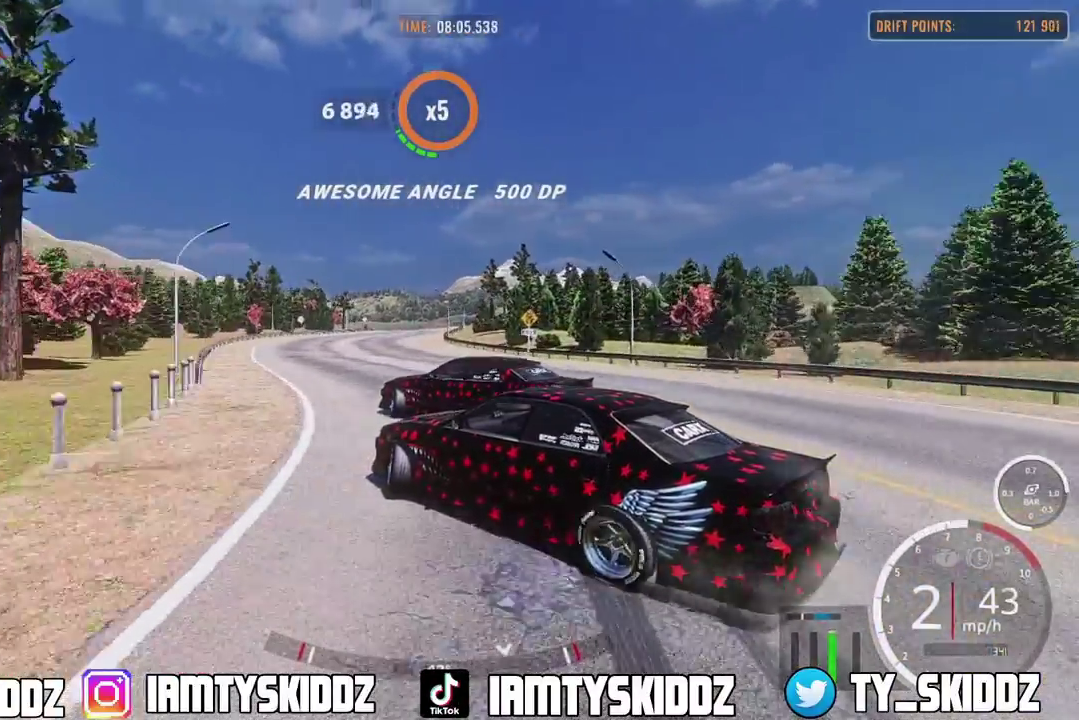
{"dt_ms": 400, "buttons": ["R2"], "left_stick": "up-left", "right_stick": "center", "events": []}
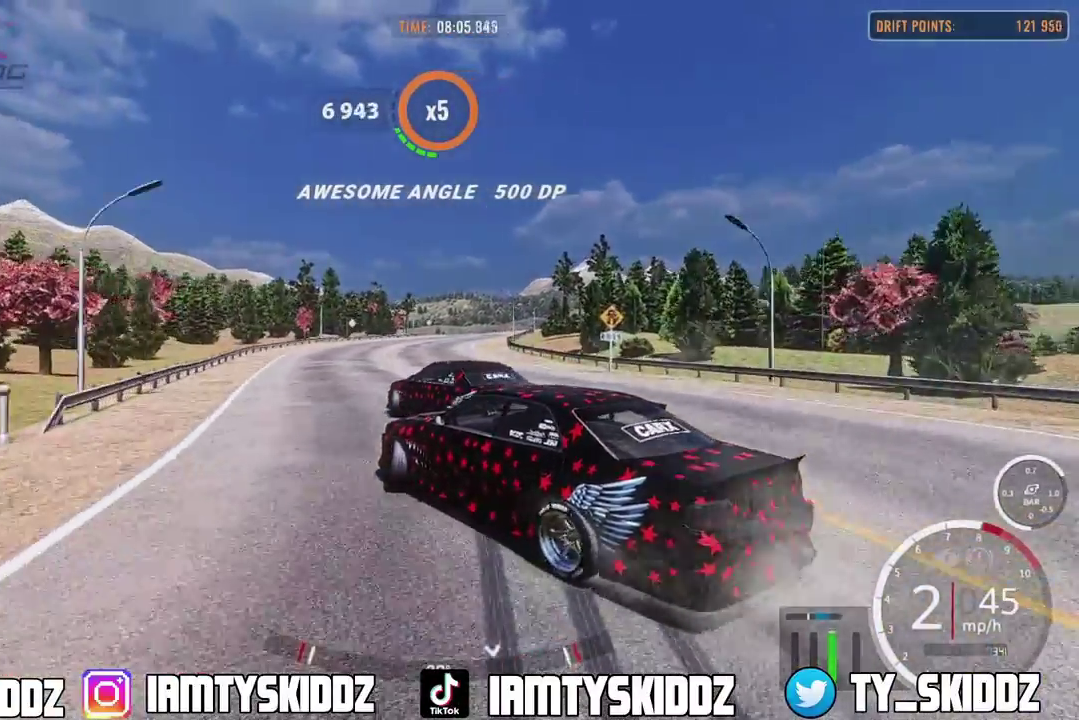
{"dt_ms": 400, "buttons": ["R2"], "left_stick": "up-left", "right_stick": "center", "events": []}
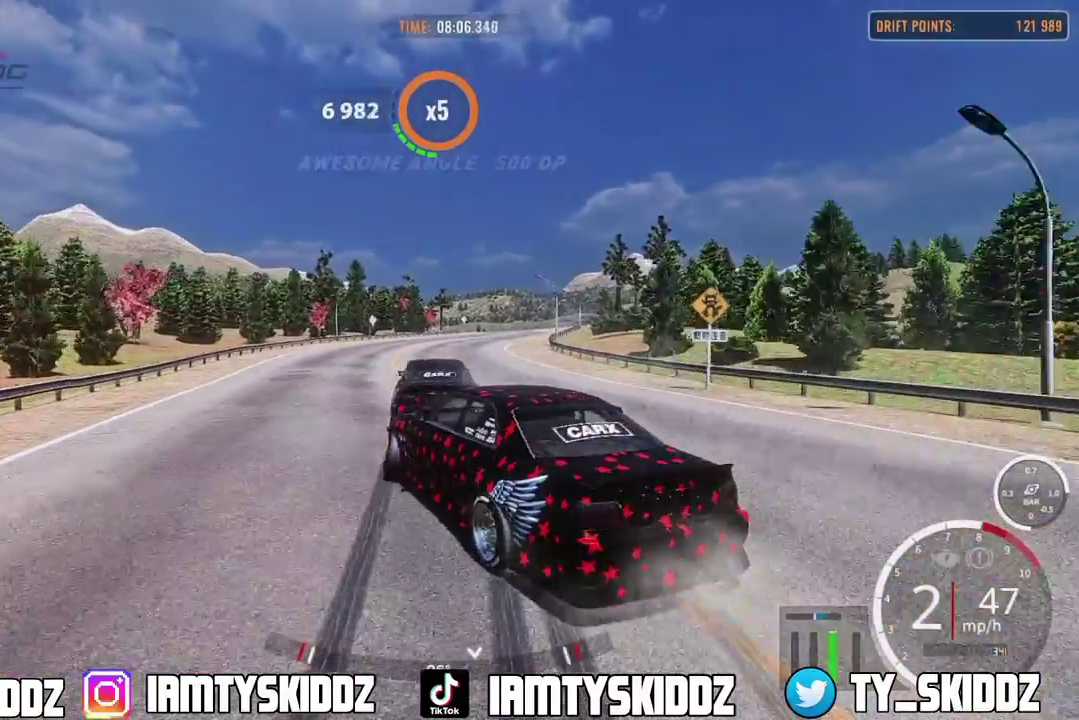
{"dt_ms": 600, "buttons": ["R2"], "left_stick": "up-left", "right_stick": "center", "events": []}
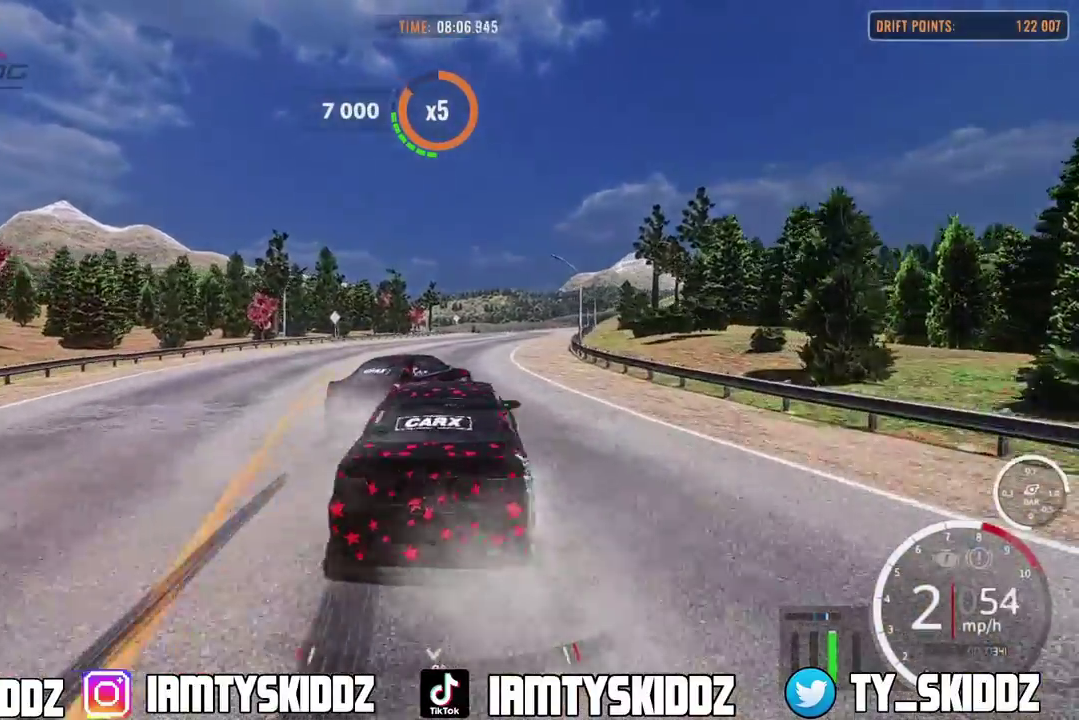
{"dt_ms": 300, "buttons": [], "left_stick": "up", "right_stick": "center", "events": [[67, "left_stick", "up"], [267, "R2", "up"]]}
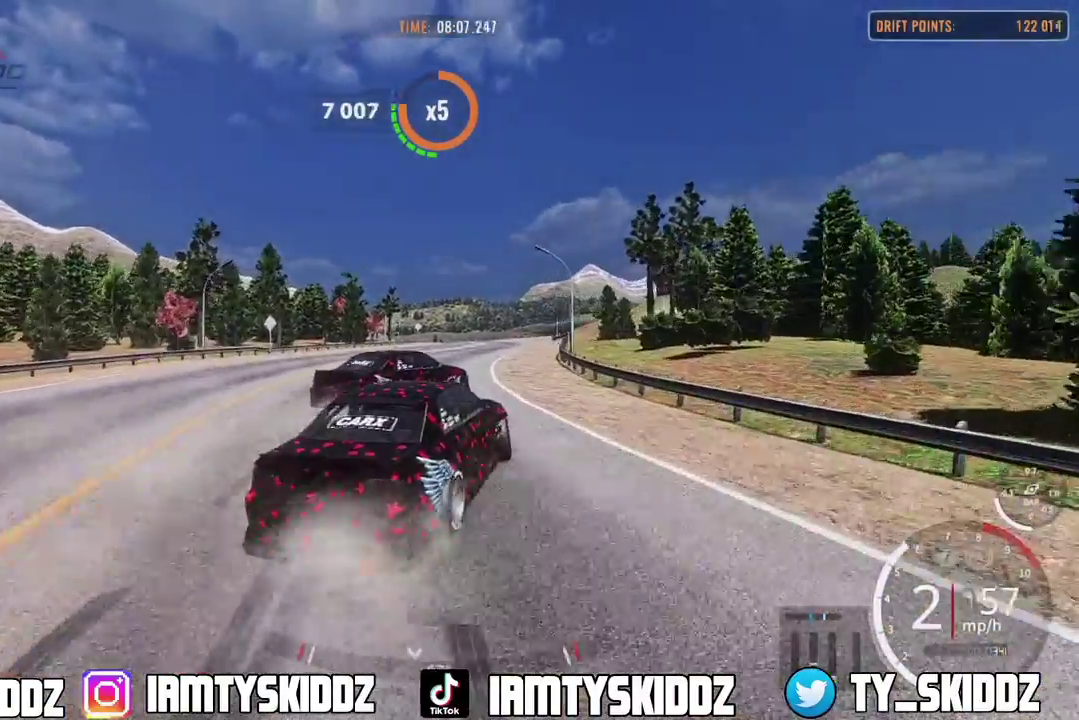
{"dt_ms": 800, "buttons": ["L2", "R2"], "left_stick": "up-right", "right_stick": "center", "events": [[233, "left_stick", "up-right"], [717, "L2", "down"], [783, "R2", "down"]]}
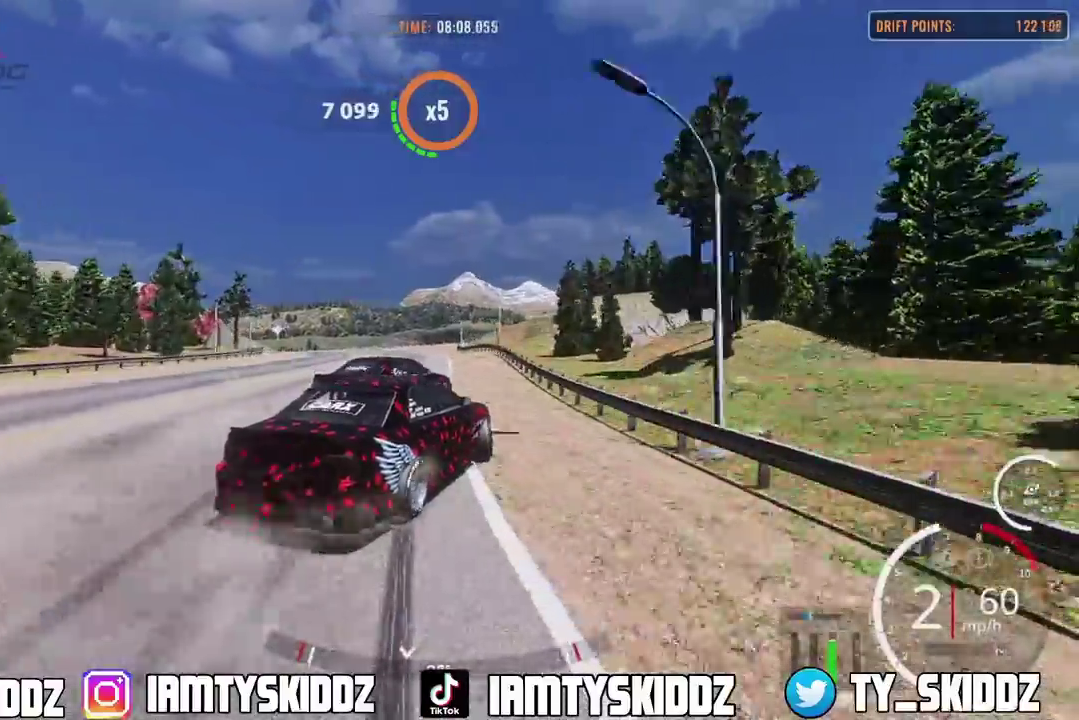
{"dt_ms": 400, "buttons": ["L2", "R2"], "left_stick": "up-right", "right_stick": "center", "events": []}
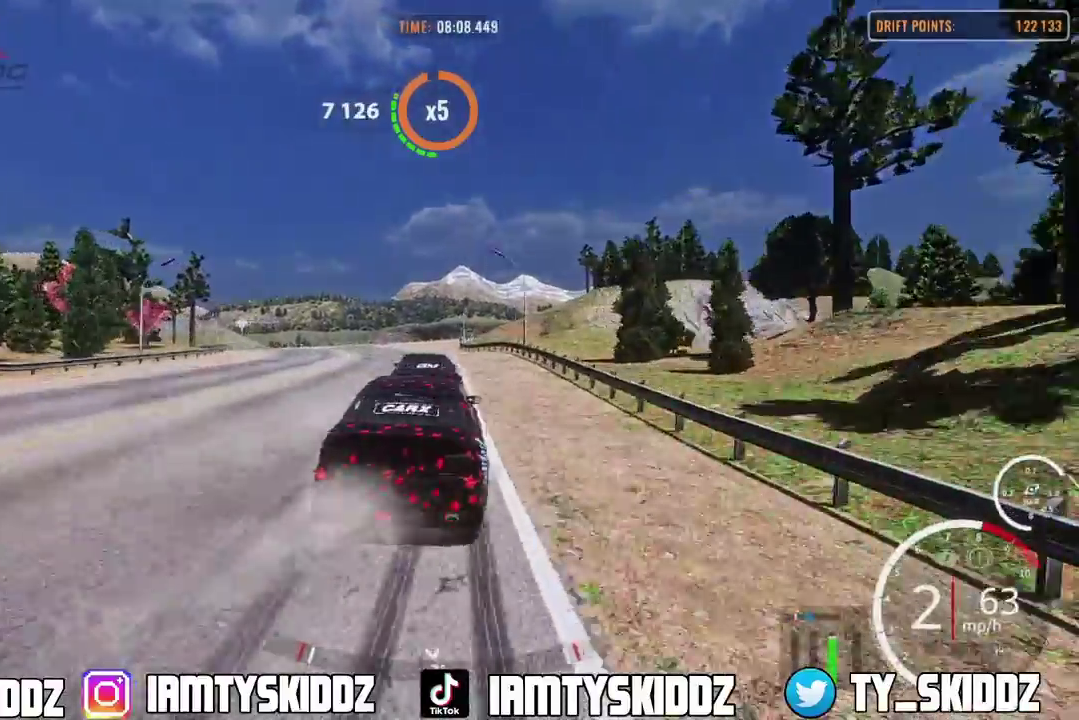
{"dt_ms": 400, "buttons": ["L2", "R2"], "left_stick": "up", "right_stick": "center", "events": [[67, "left_stick", "up"]]}
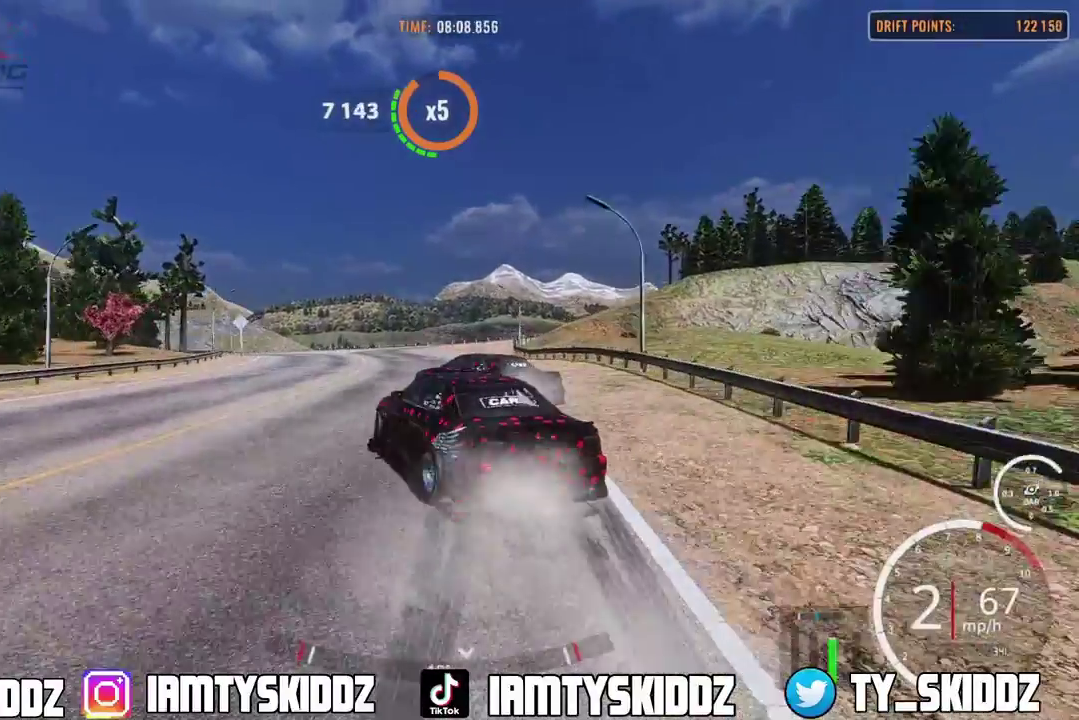
{"dt_ms": 600, "buttons": ["R2"], "left_stick": "up", "right_stick": "center", "events": [[233, "L2", "up"]]}
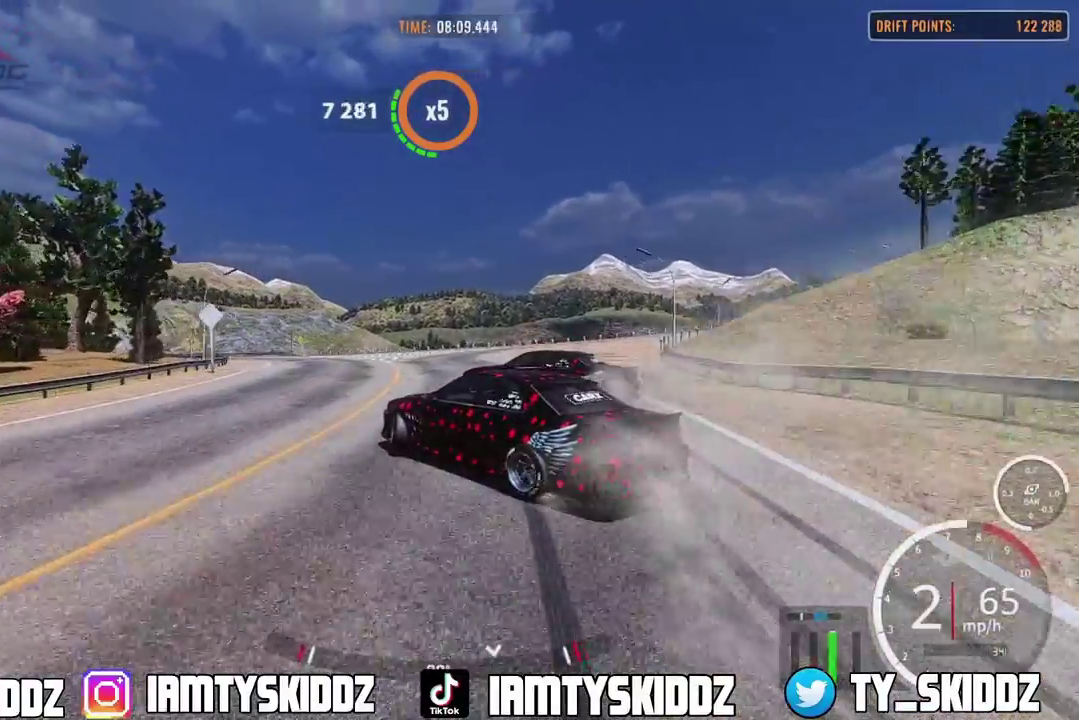
{"dt_ms": 300, "buttons": ["R2"], "left_stick": "up", "right_stick": "center", "events": []}
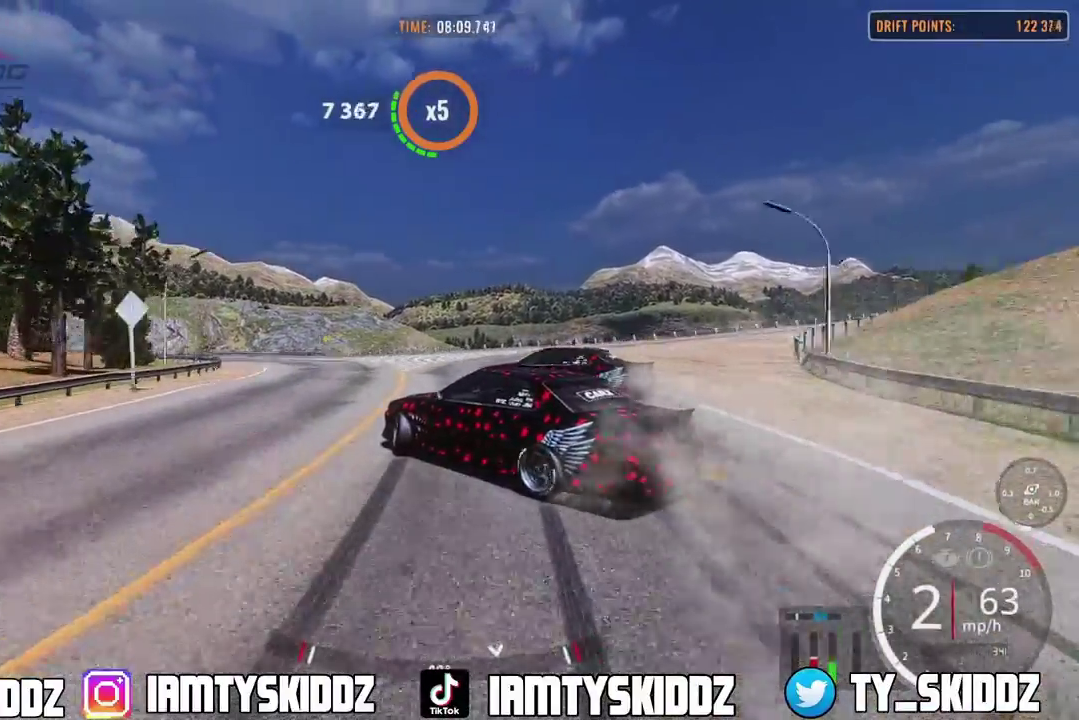
{"dt_ms": 800, "buttons": ["R2"], "left_stick": "up", "right_stick": "center", "events": []}
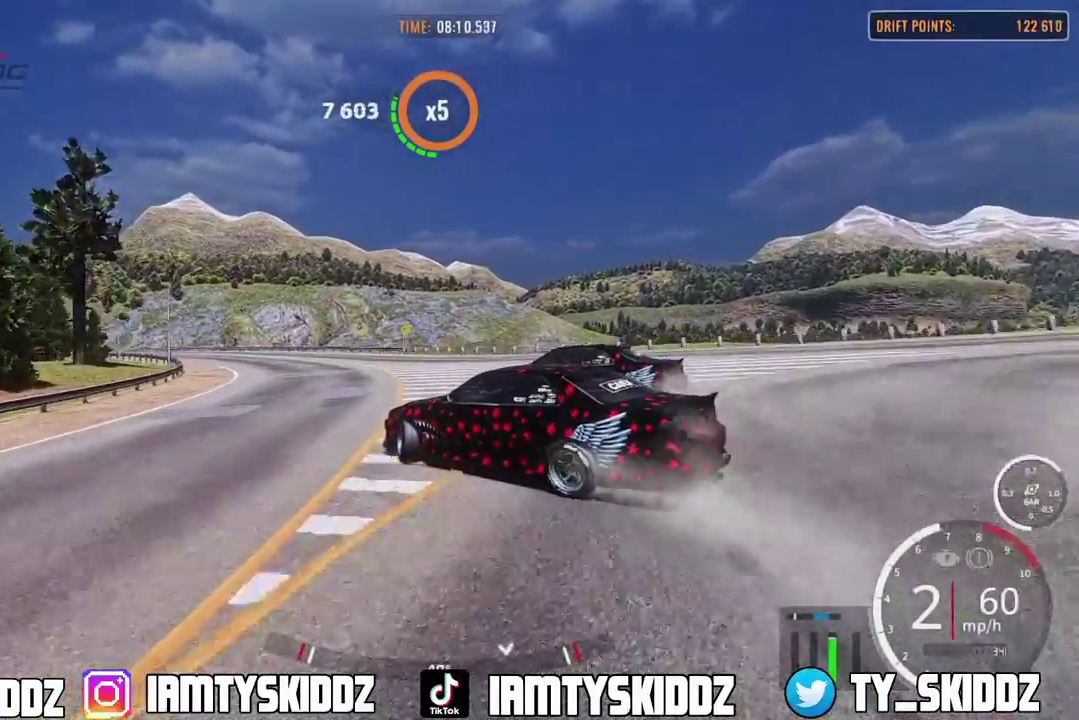
{"dt_ms": 400, "buttons": ["R2"], "left_stick": "up", "right_stick": "center", "events": []}
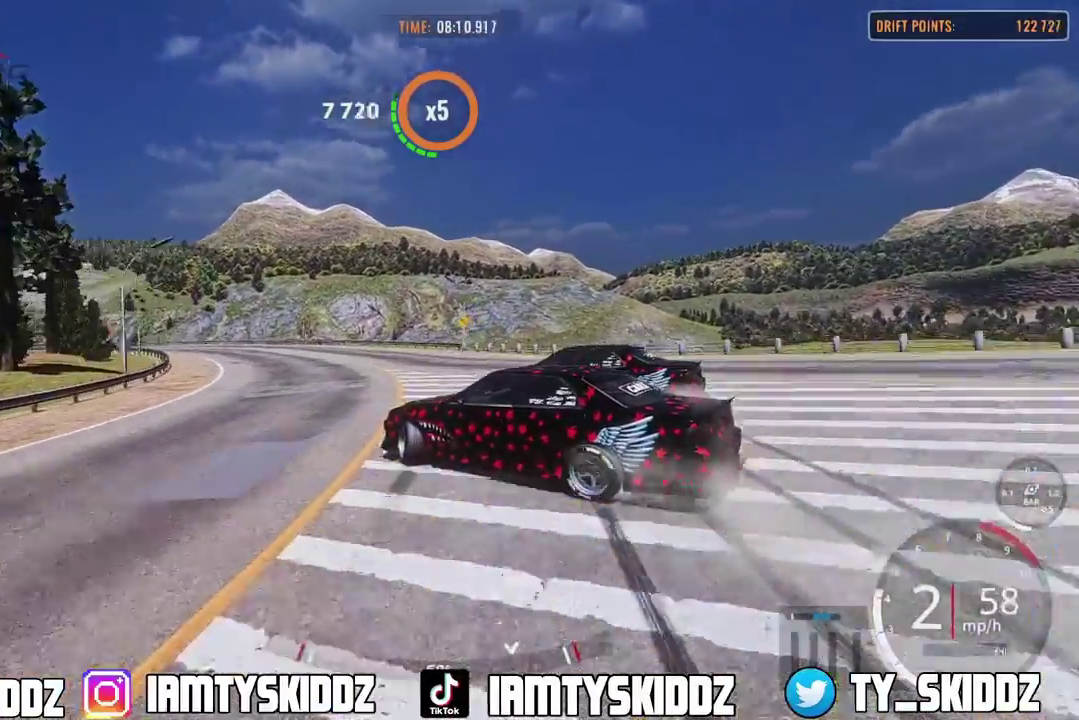
{"dt_ms": 400, "buttons": ["L2"], "left_stick": "up", "right_stick": "center", "events": [[233, "L2", "down"], [233, "R2", "up"]]}
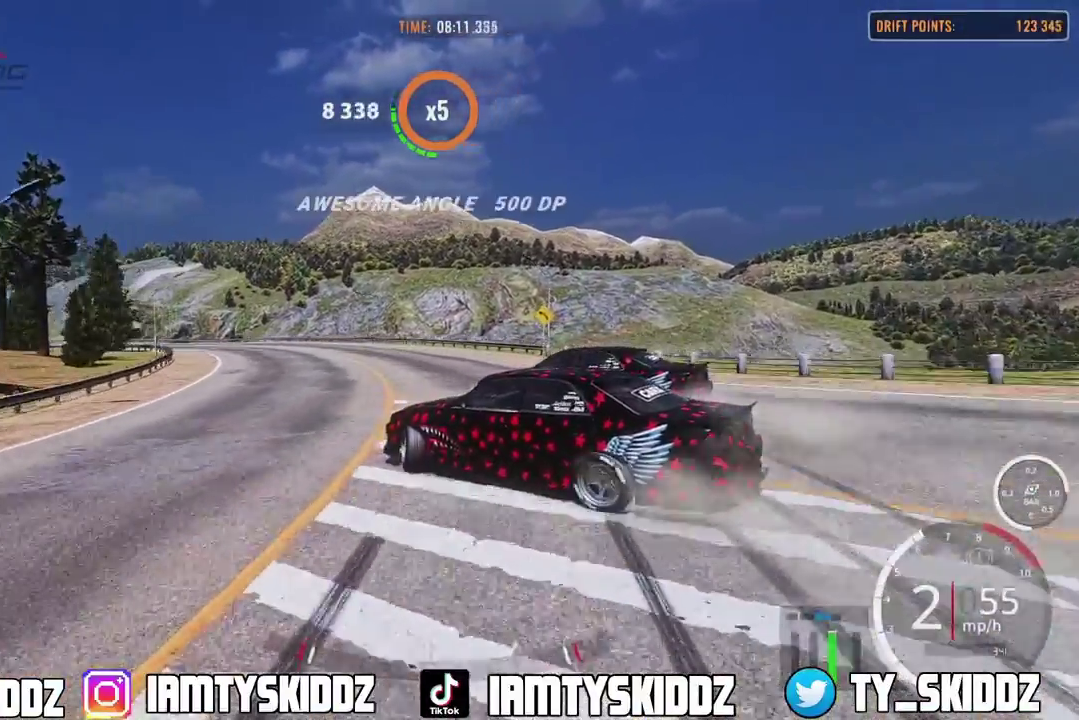
{"dt_ms": 600, "buttons": ["L2"], "left_stick": "up", "right_stick": "center", "events": []}
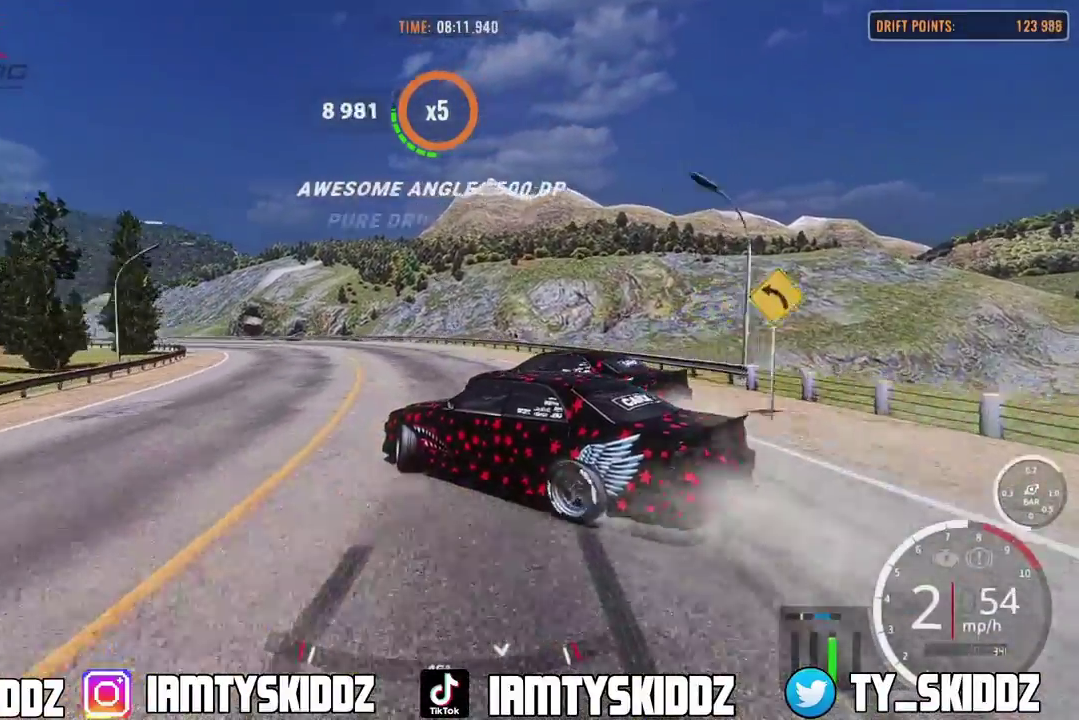
{"dt_ms": 300, "buttons": ["L2"], "left_stick": "up", "right_stick": "center", "events": []}
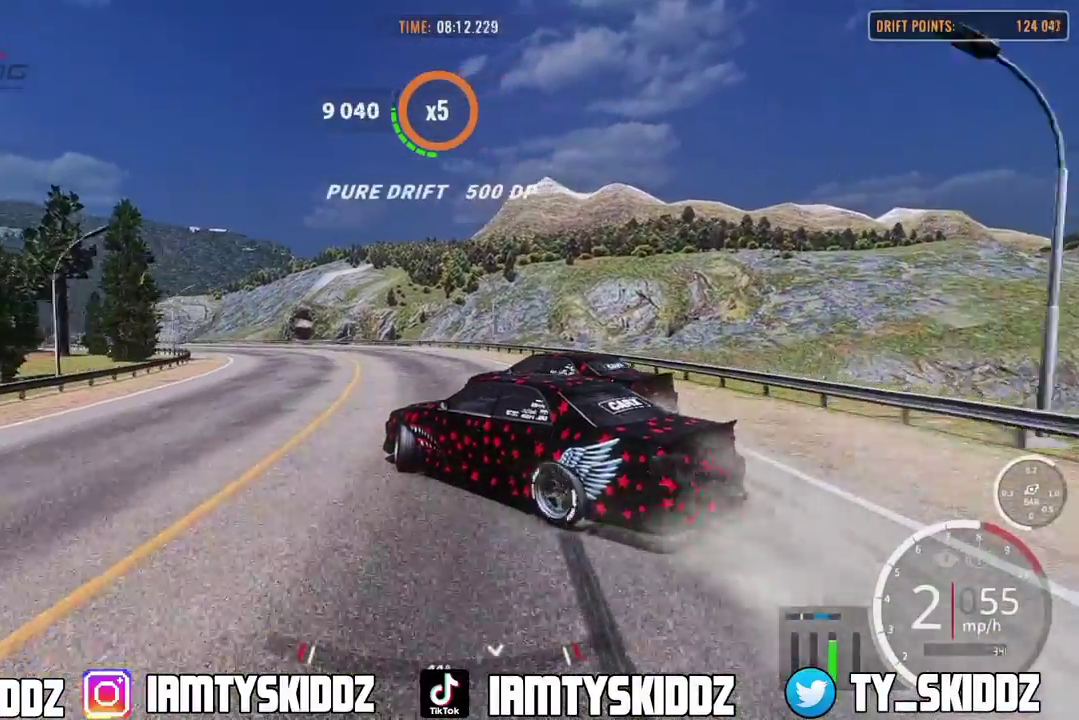
{"dt_ms": 800, "buttons": ["L2"], "left_stick": "up-left", "right_stick": "center", "events": [[300, "left_stick", "up-left"]]}
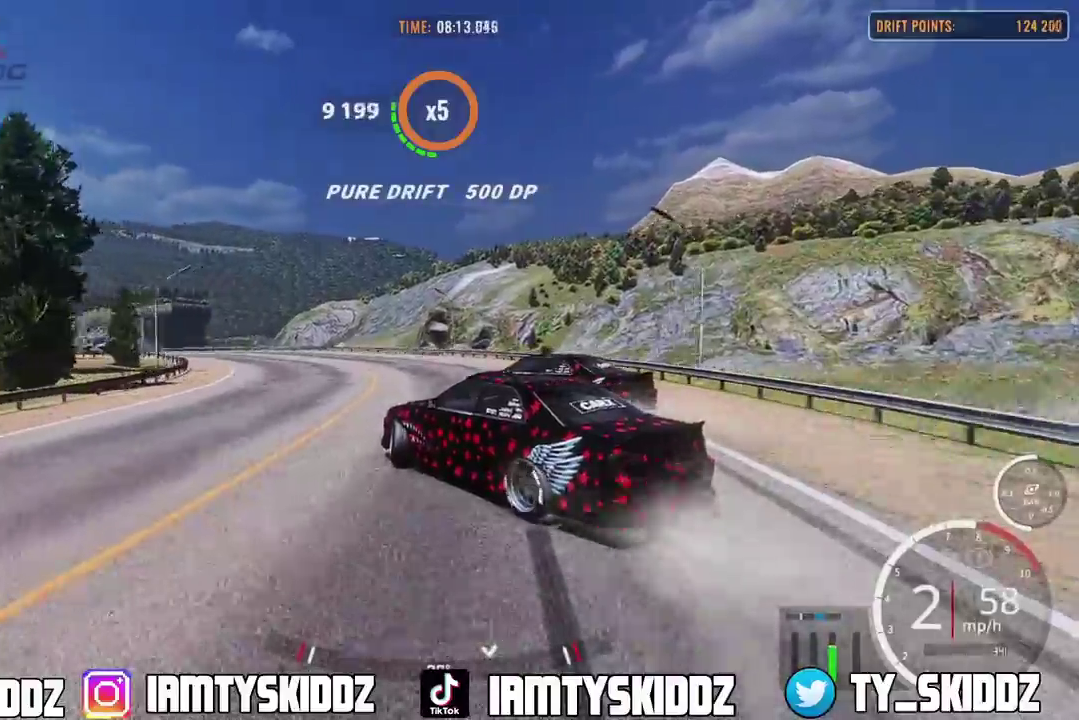
{"dt_ms": 400, "buttons": ["L2"], "left_stick": "up-left", "right_stick": "center", "events": []}
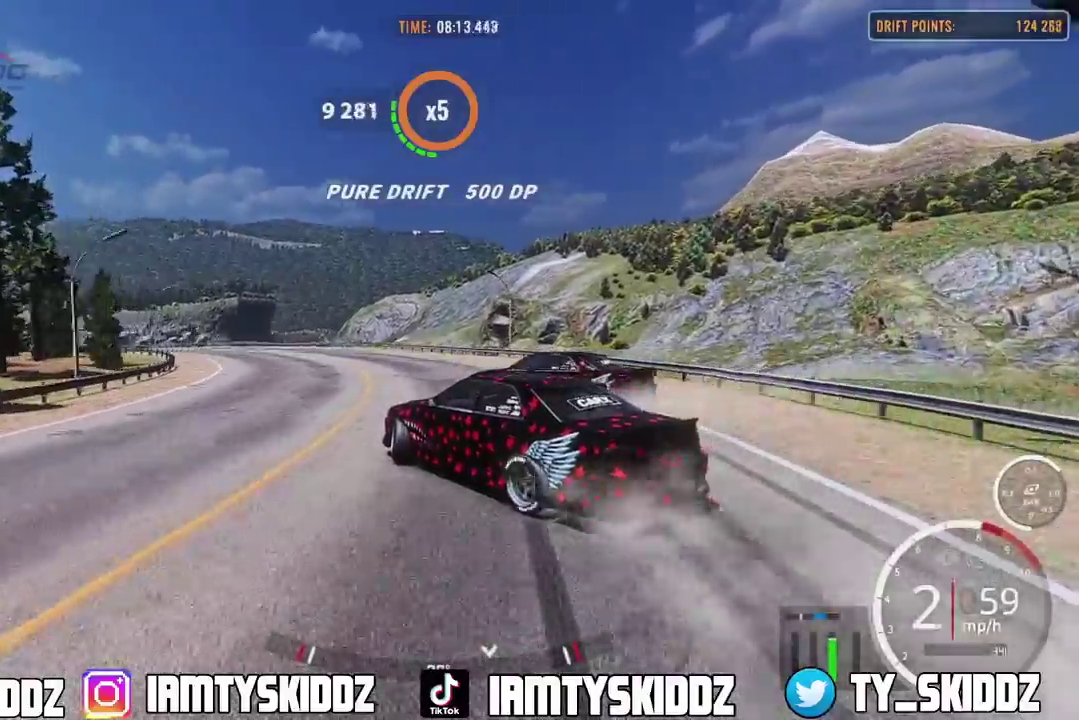
{"dt_ms": 400, "buttons": ["L2"], "left_stick": "up", "right_stick": "center", "events": [[117, "left_stick", "up"]]}
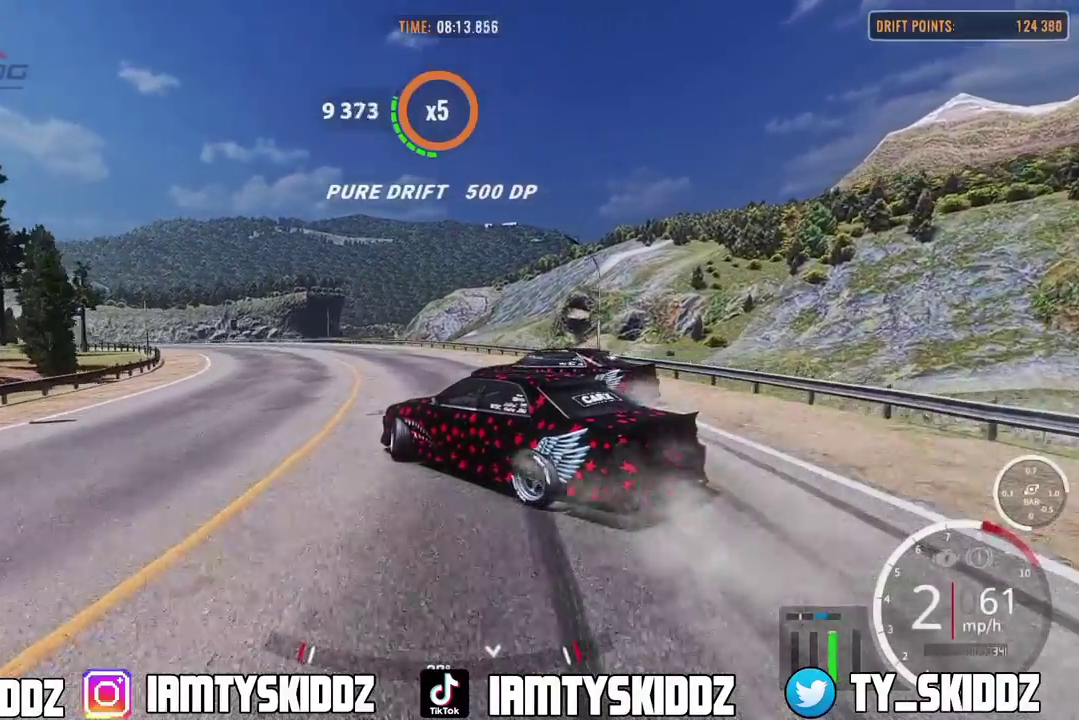
{"dt_ms": 600, "buttons": ["L2"], "left_stick": "up", "right_stick": "center", "events": []}
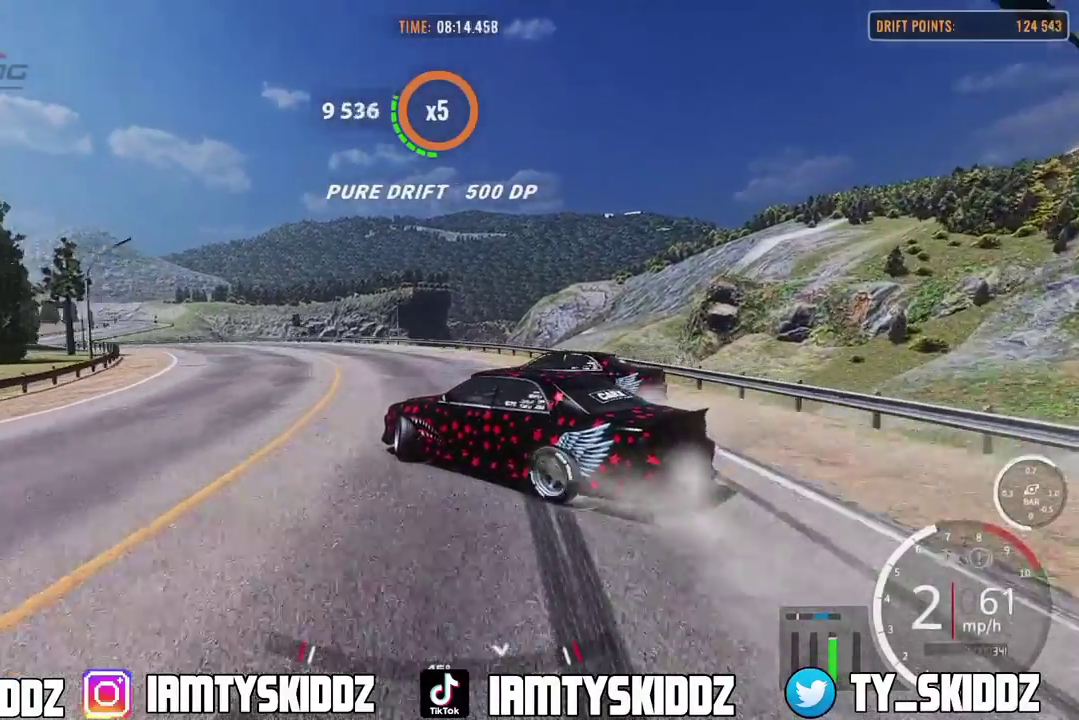
{"dt_ms": 300, "buttons": ["L2"], "left_stick": "up", "right_stick": "center", "events": []}
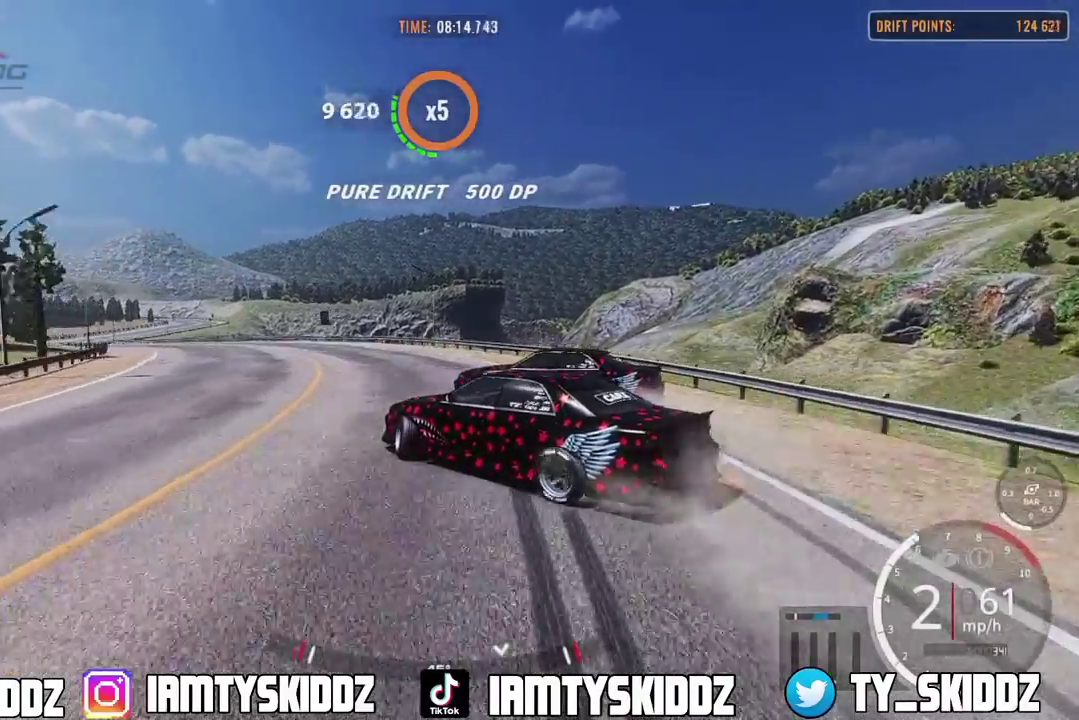
{"dt_ms": 800, "buttons": ["L2", "R2"], "left_stick": "up", "right_stick": "center", "events": [[367, "R2", "down"]]}
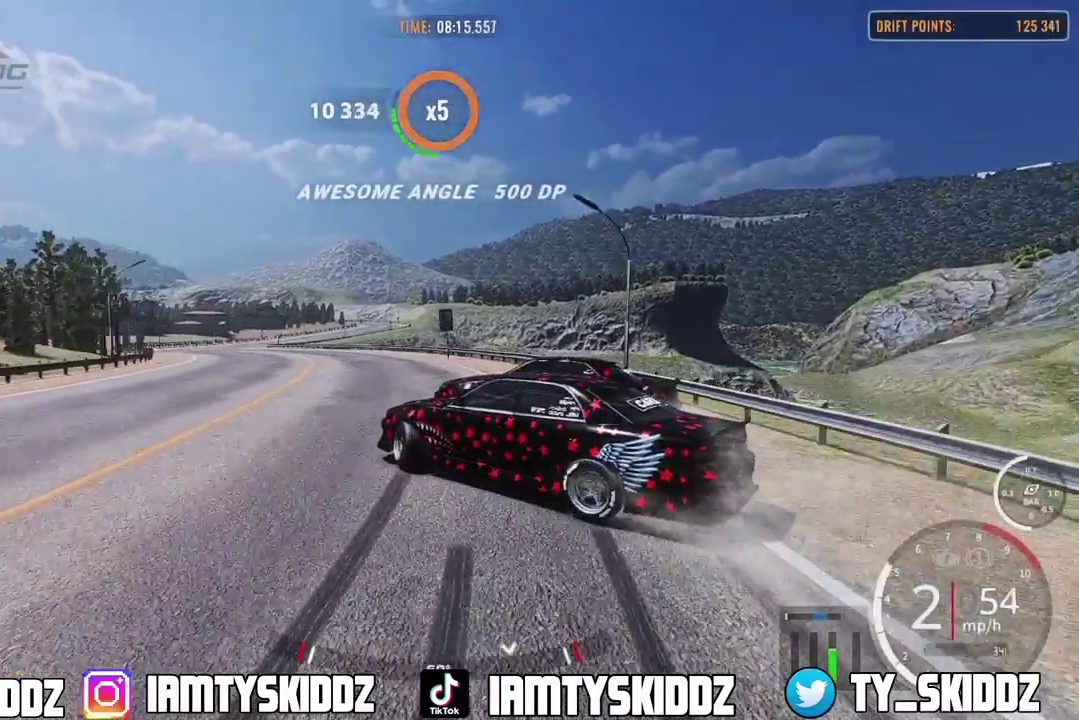
{"dt_ms": 400, "buttons": ["L2", "R2"], "left_stick": "up", "right_stick": "center", "events": []}
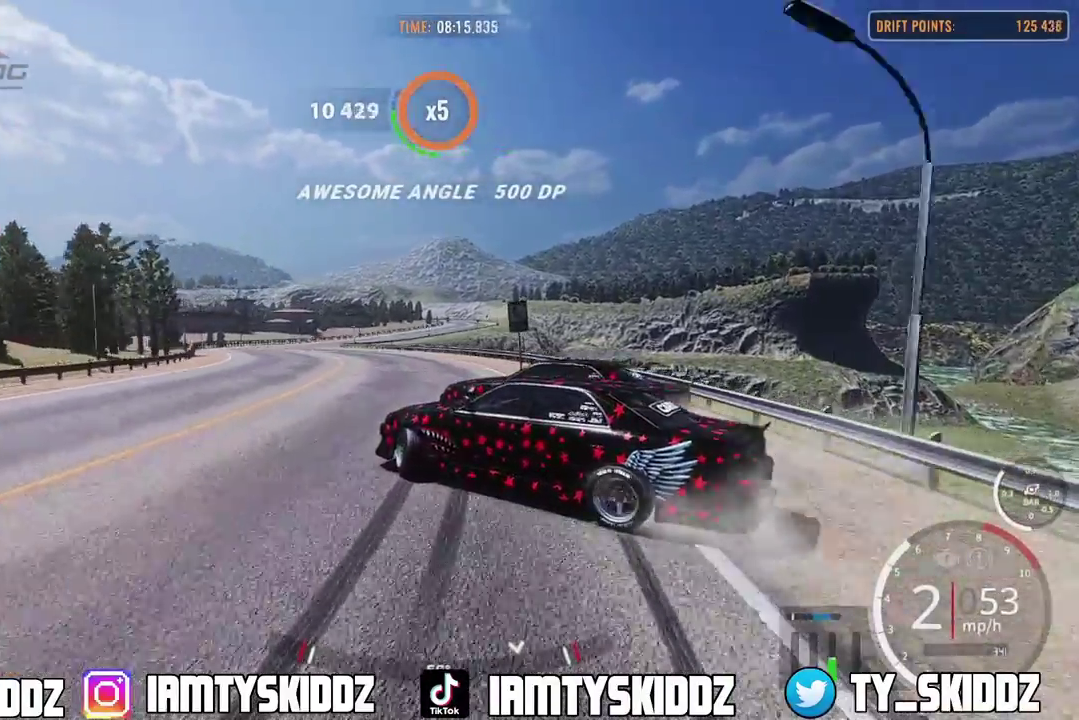
{"dt_ms": 400, "buttons": ["R2"], "left_stick": "up", "right_stick": "center", "events": [[400, "L2", "up"]]}
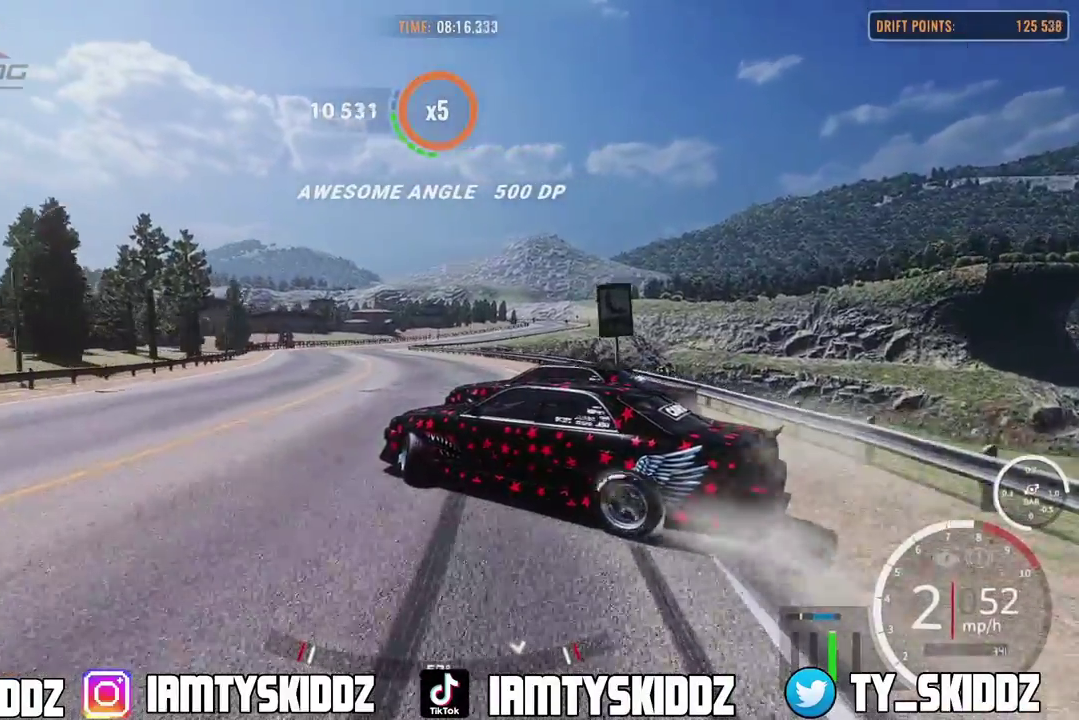
{"dt_ms": 600, "buttons": ["L2", "R2"], "left_stick": "up", "right_stick": "center", "events": [[50, "left_stick", "up-left"], [233, "left_stick", "up"], [467, "L2", "down"]]}
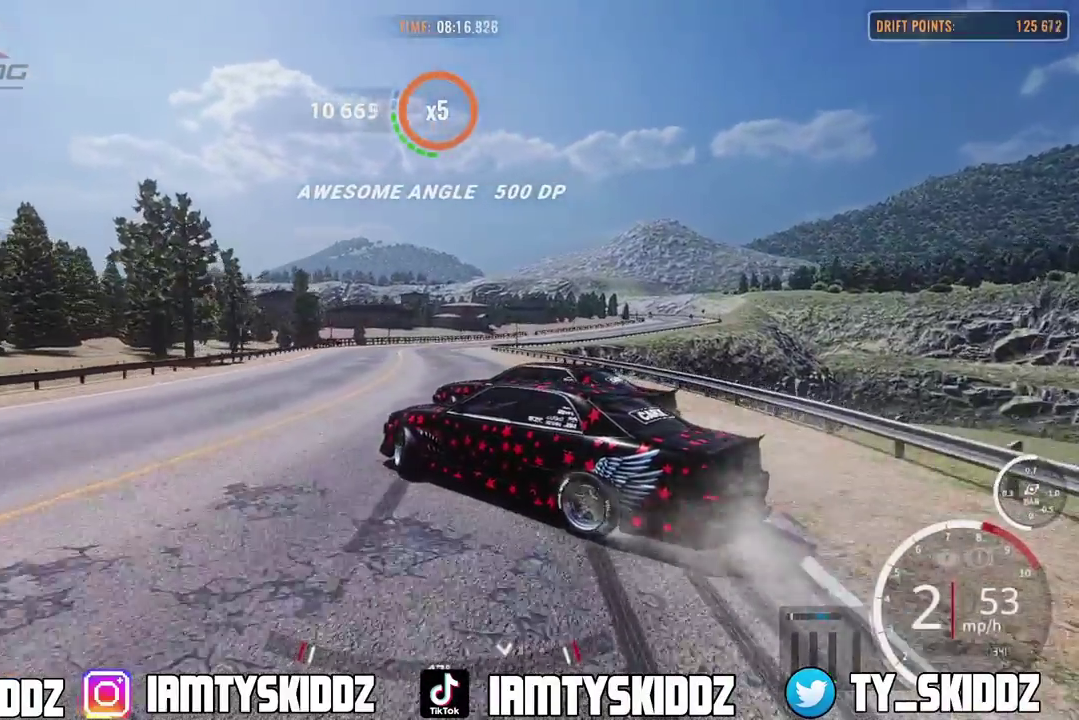
{"dt_ms": 300, "buttons": ["R2"], "left_stick": "up", "right_stick": "center", "events": [[217, "L2", "up"]]}